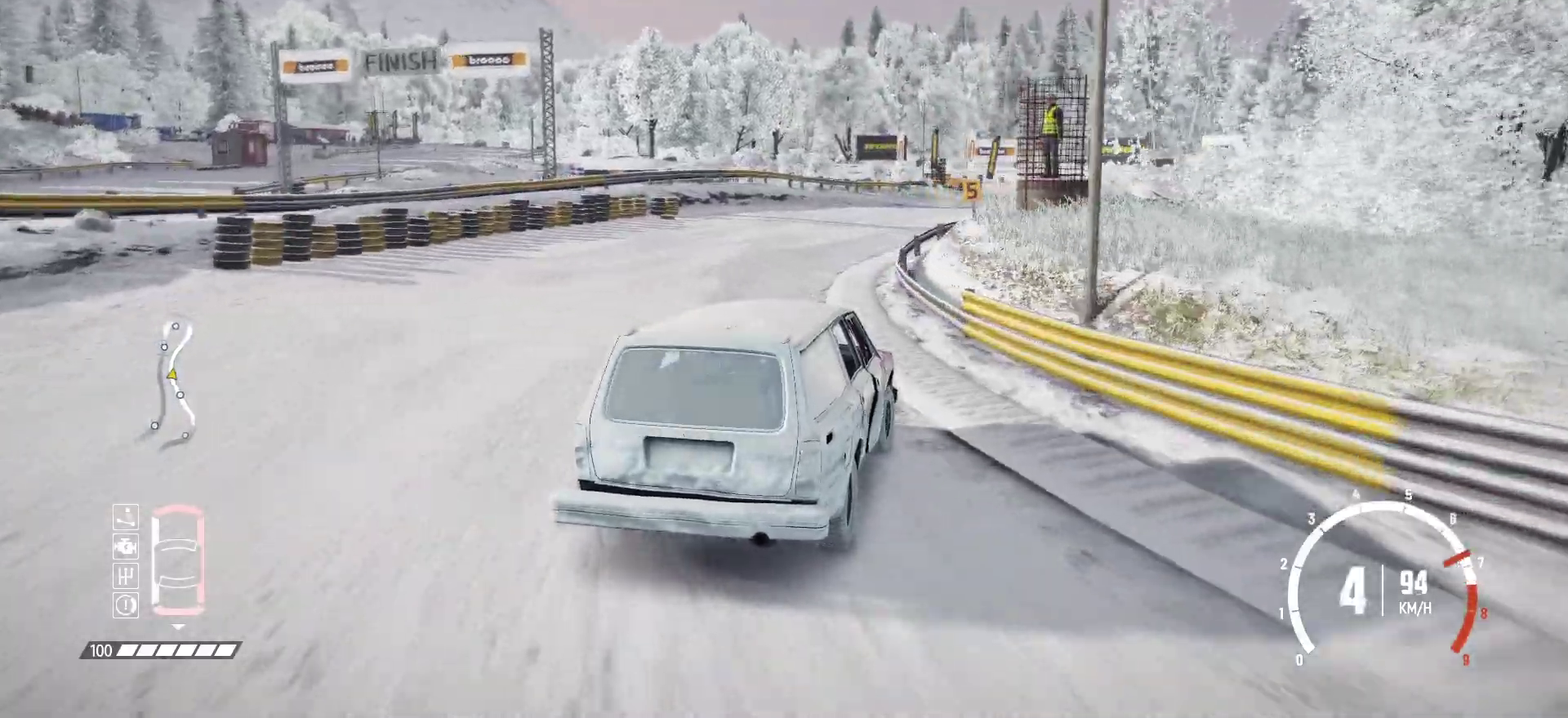
Gameplay with a controller (Xbox layout); each line is a JSON object with the inputs held at the frame after it (dt_ms = milliseconds from this image to that frame). "events" lists button and stick changes between this image and that frame as [ms after this image, input, new state], when the widget could be followed in between. Not read: L3 R3 right_stick.
{"dt_ms": 900, "buttons": ["R2"], "left_stick": "right"}
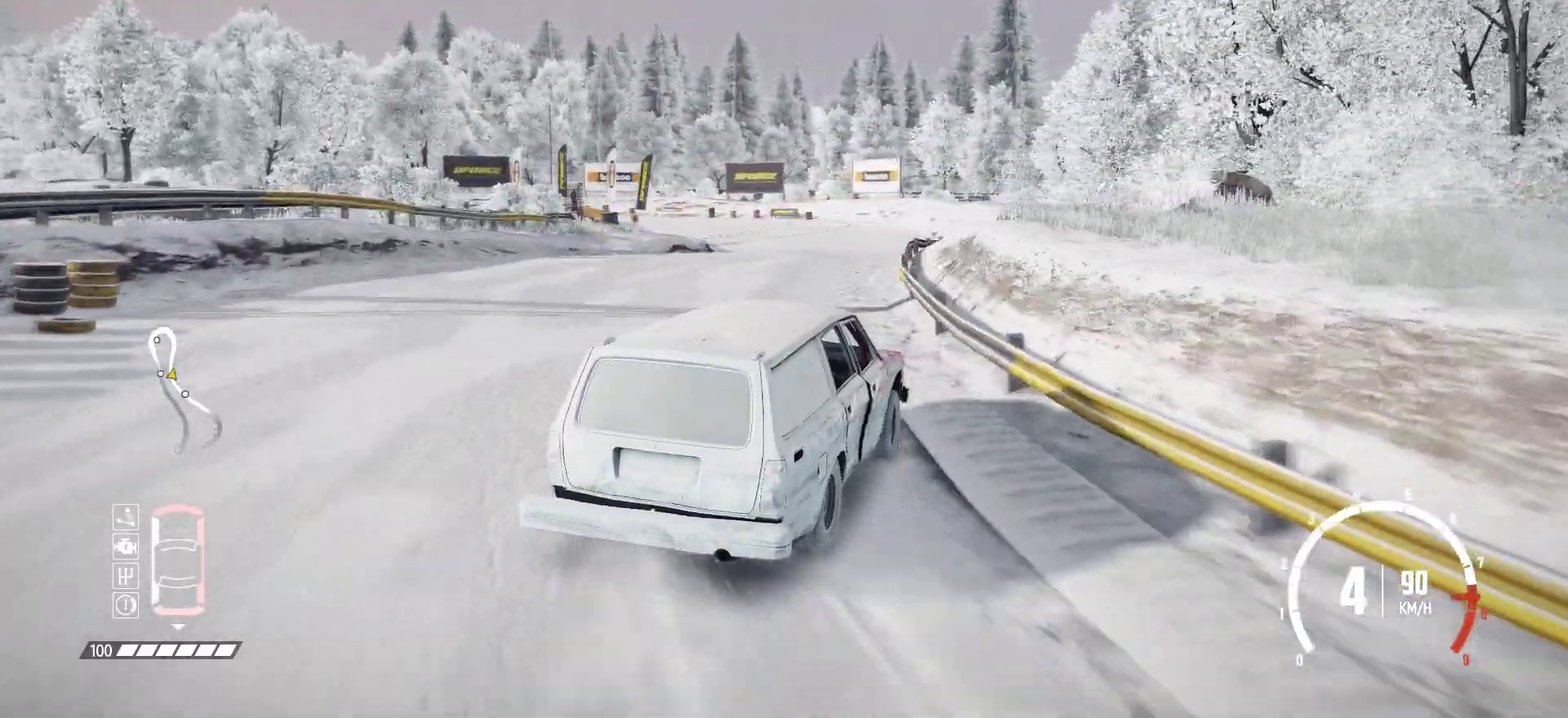
{"dt_ms": 283, "buttons": ["R2"], "left_stick": "right", "events": []}
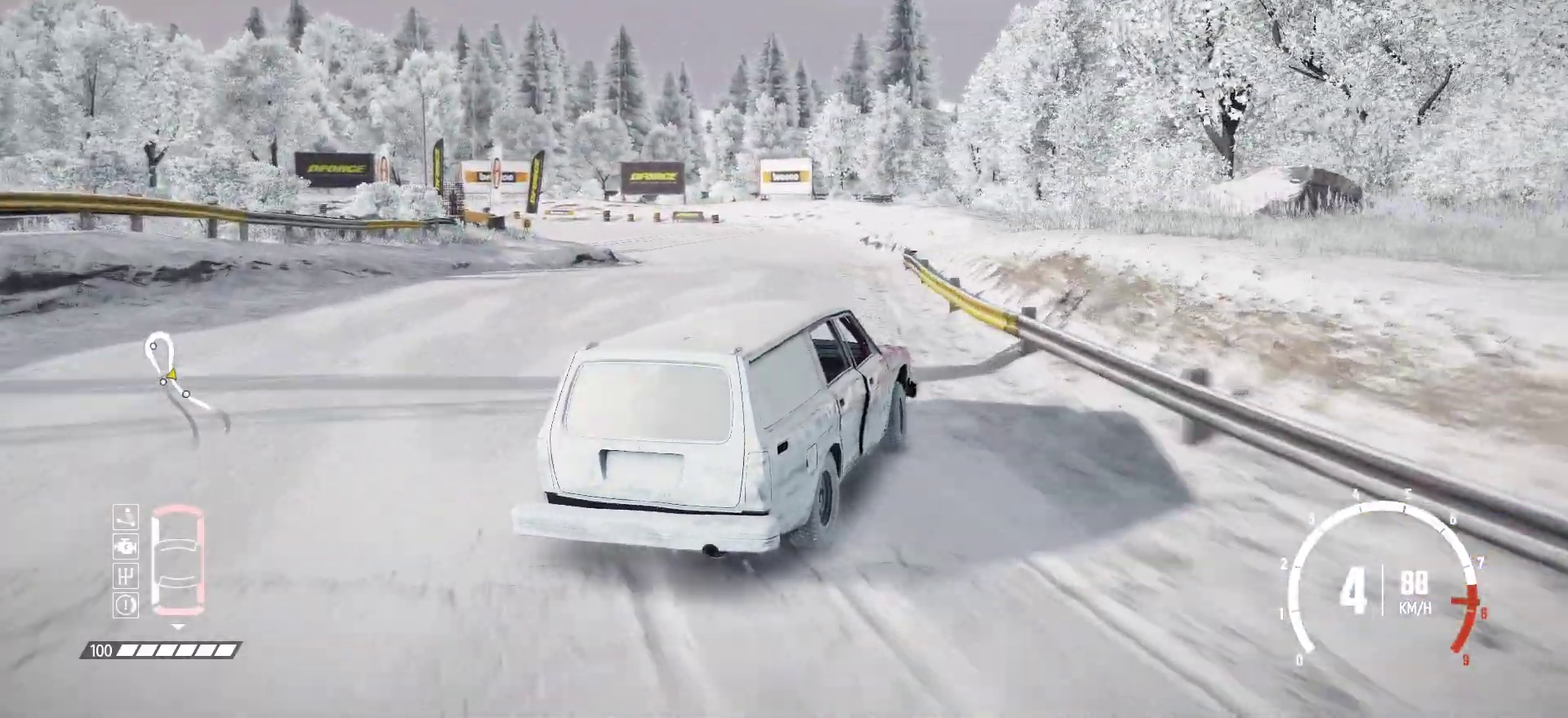
{"dt_ms": 617, "buttons": ["R2"], "left_stick": "center", "events": [[267, "left_stick", "center"]]}
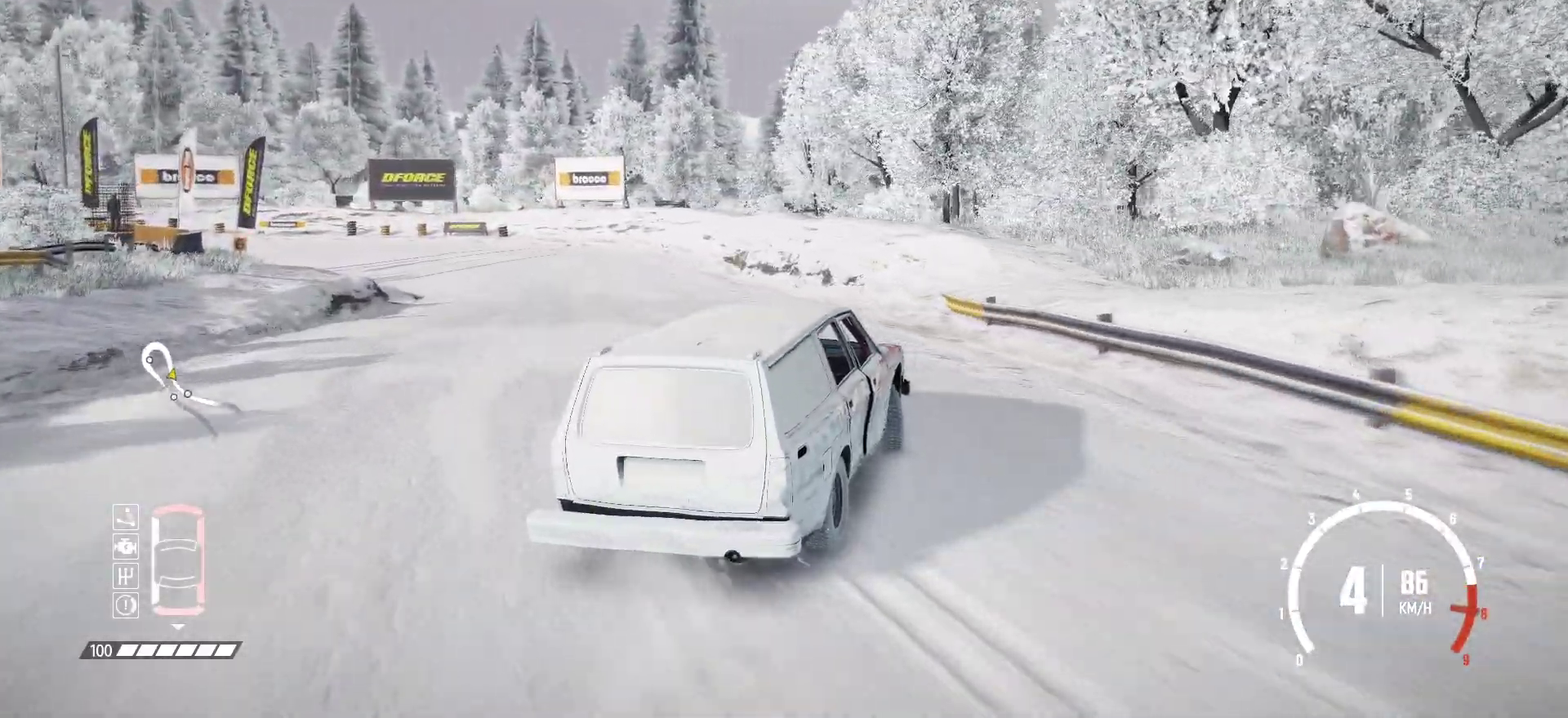
{"dt_ms": 383, "buttons": ["L2"], "left_stick": "center", "events": [[150, "L2", "down"], [300, "L2", "up"], [316, "R2", "up"], [366, "L2", "down"]]}
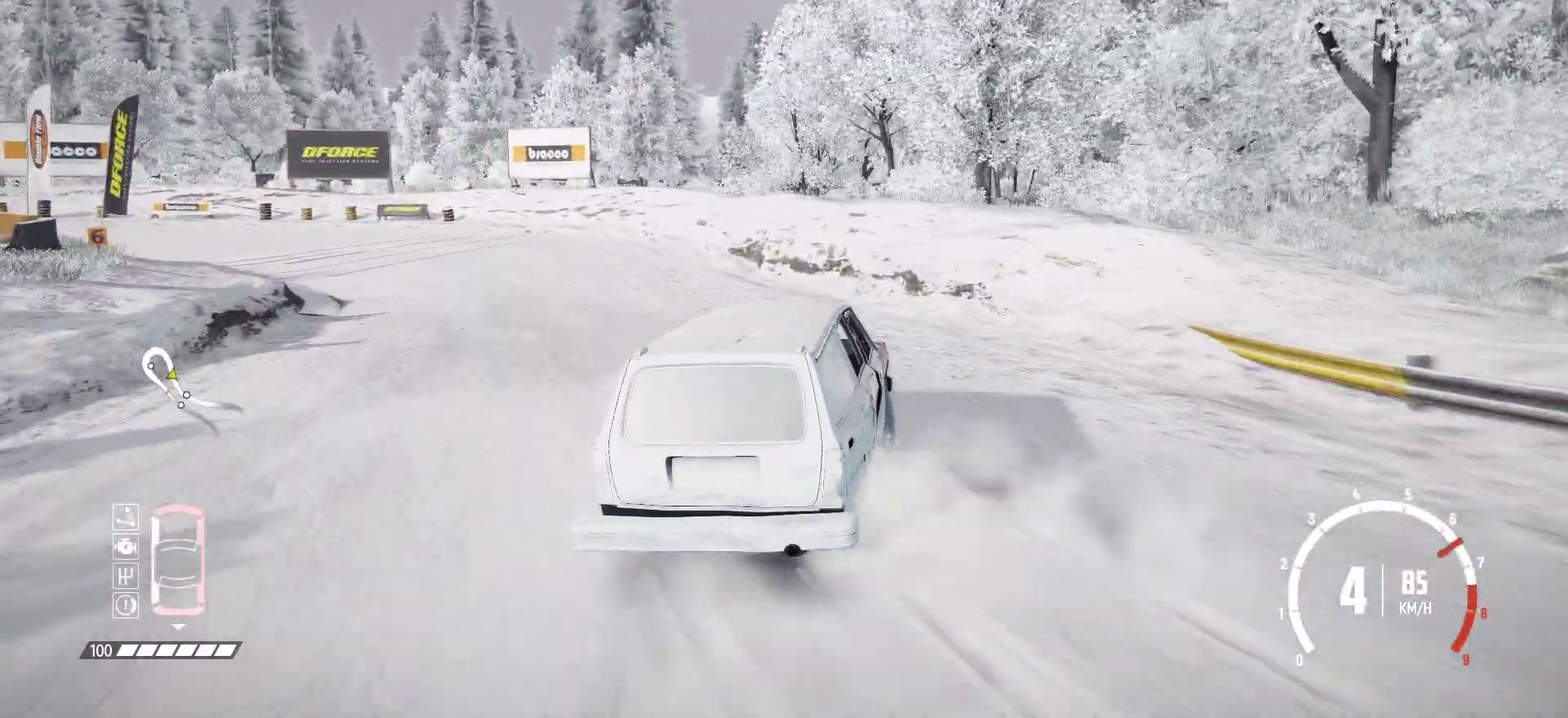
{"dt_ms": 517, "buttons": [], "left_stick": "center", "events": [[117, "L2", "up"], [183, "L2", "down"], [317, "L2", "up"], [383, "L2", "down"], [483, "L2", "up"]]}
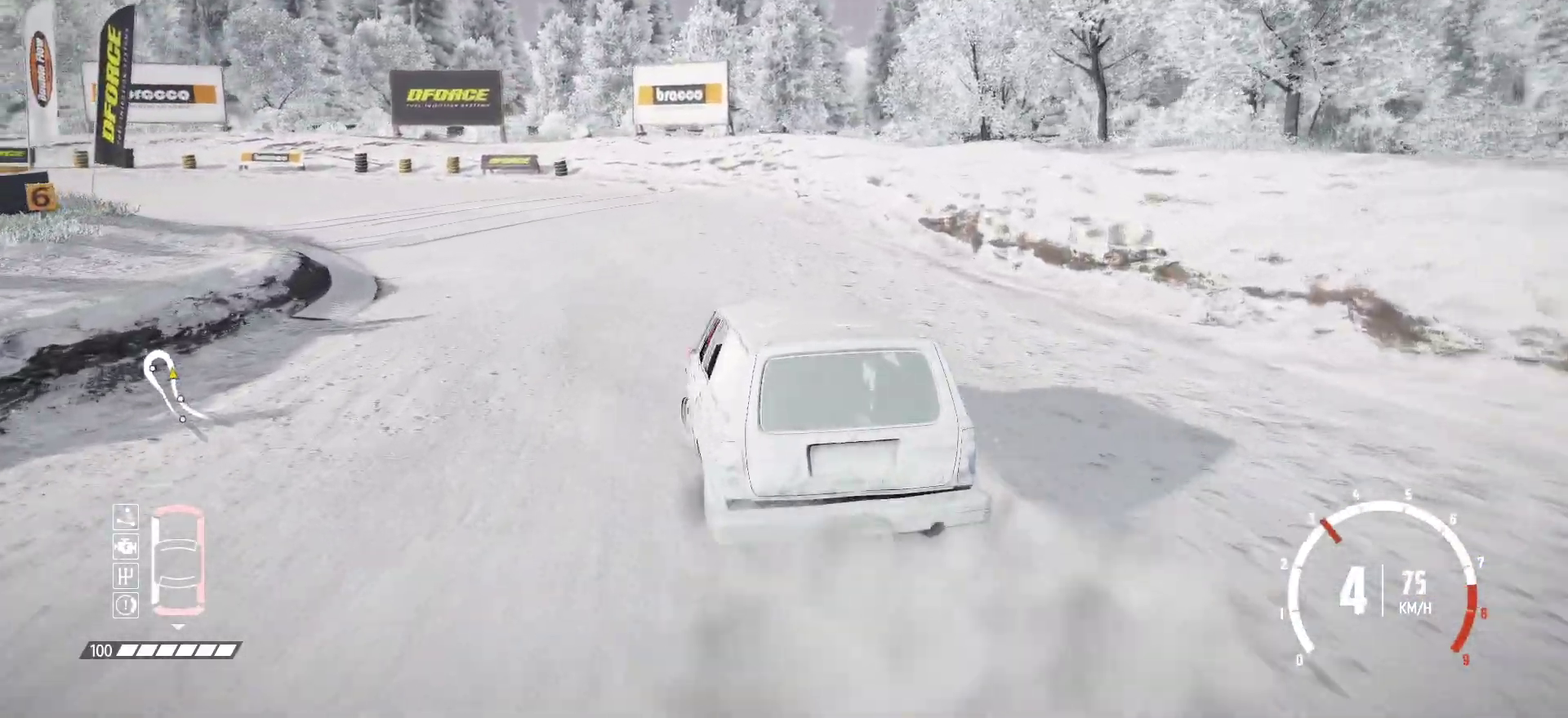
{"dt_ms": 483, "buttons": ["R2"], "left_stick": "center", "events": [[50, "L2", "down"], [166, "R2", "down"], [200, "L2", "up"], [316, "R2", "up"], [400, "L1", "down"], [466, "L1", "up"], [466, "R2", "down"]]}
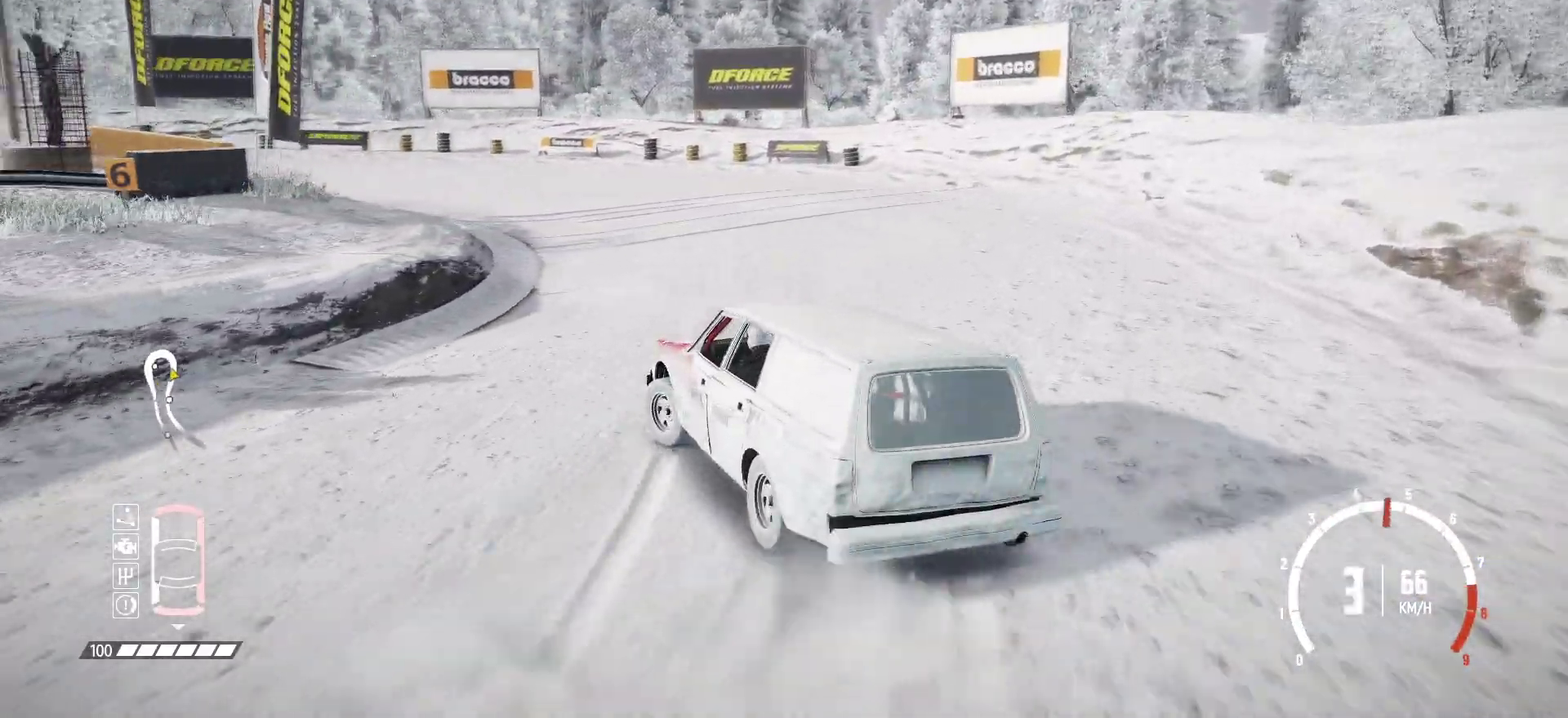
{"dt_ms": 417, "buttons": ["R2"], "left_stick": "right", "events": [[33, "left_stick", "right"], [83, "R2", "up"], [133, "R2", "down"]]}
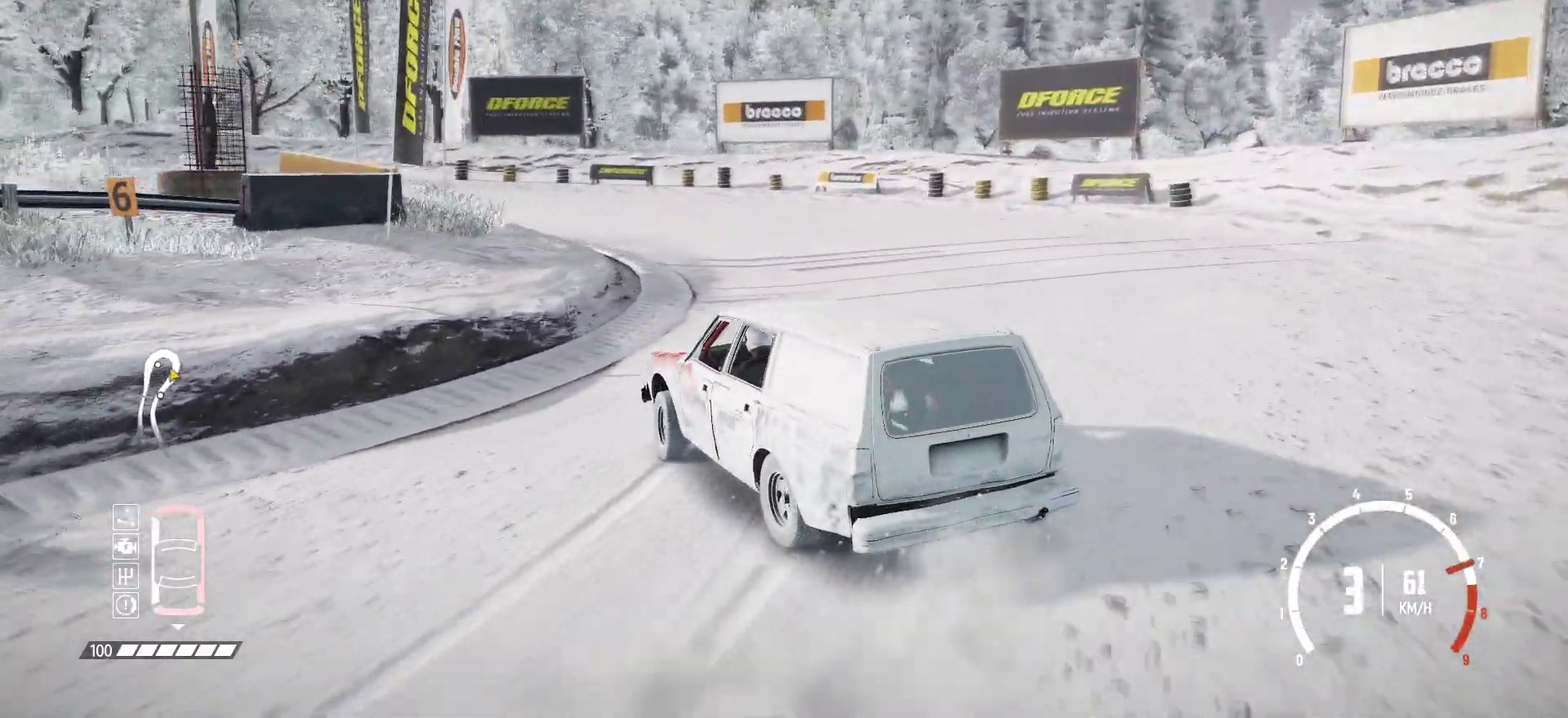
{"dt_ms": 583, "buttons": ["R2"], "left_stick": "right", "events": []}
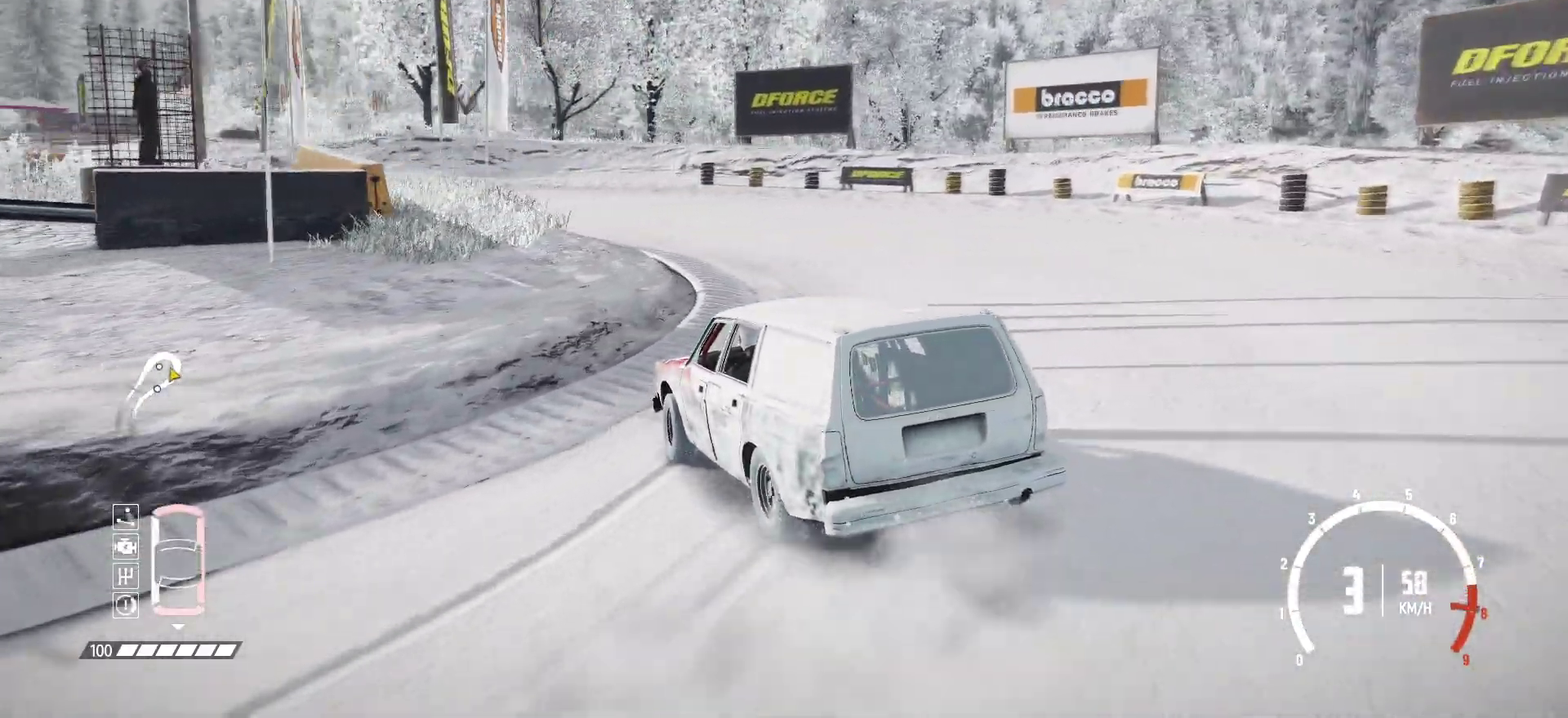
{"dt_ms": 317, "buttons": ["R2"], "left_stick": "center", "events": [[167, "left_stick", "center"], [283, "R2", "up"], [317, "R2", "down"]]}
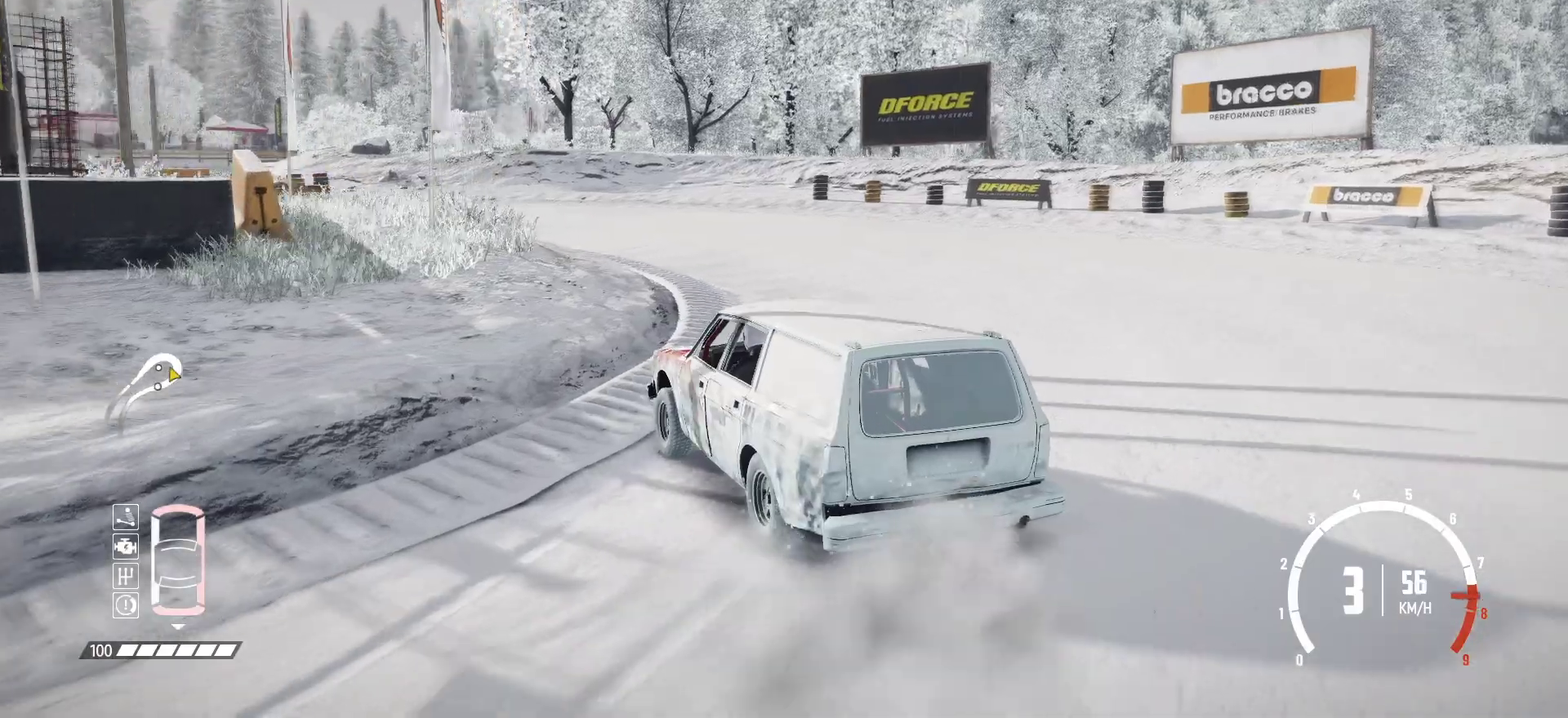
{"dt_ms": 800, "buttons": ["R2"], "left_stick": "right", "events": [[100, "left_stick", "right"], [166, "left_stick", "center"], [400, "R2", "up"], [450, "left_stick", "right"], [466, "R2", "down"], [600, "R2", "up"], [616, "R2", "down"]]}
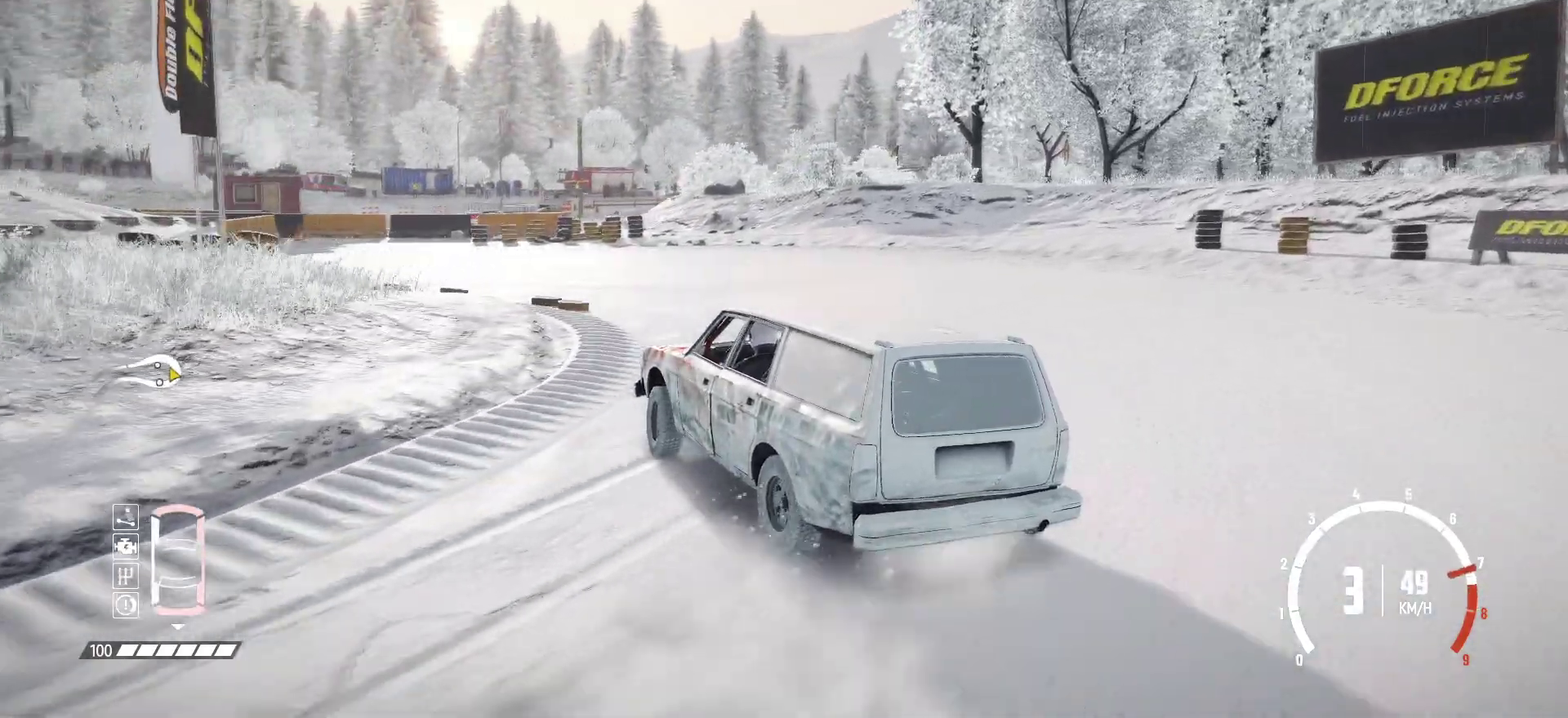
{"dt_ms": 383, "buttons": ["R2"], "left_stick": "right", "events": [[16, "R2", "up"], [66, "R2", "down"]]}
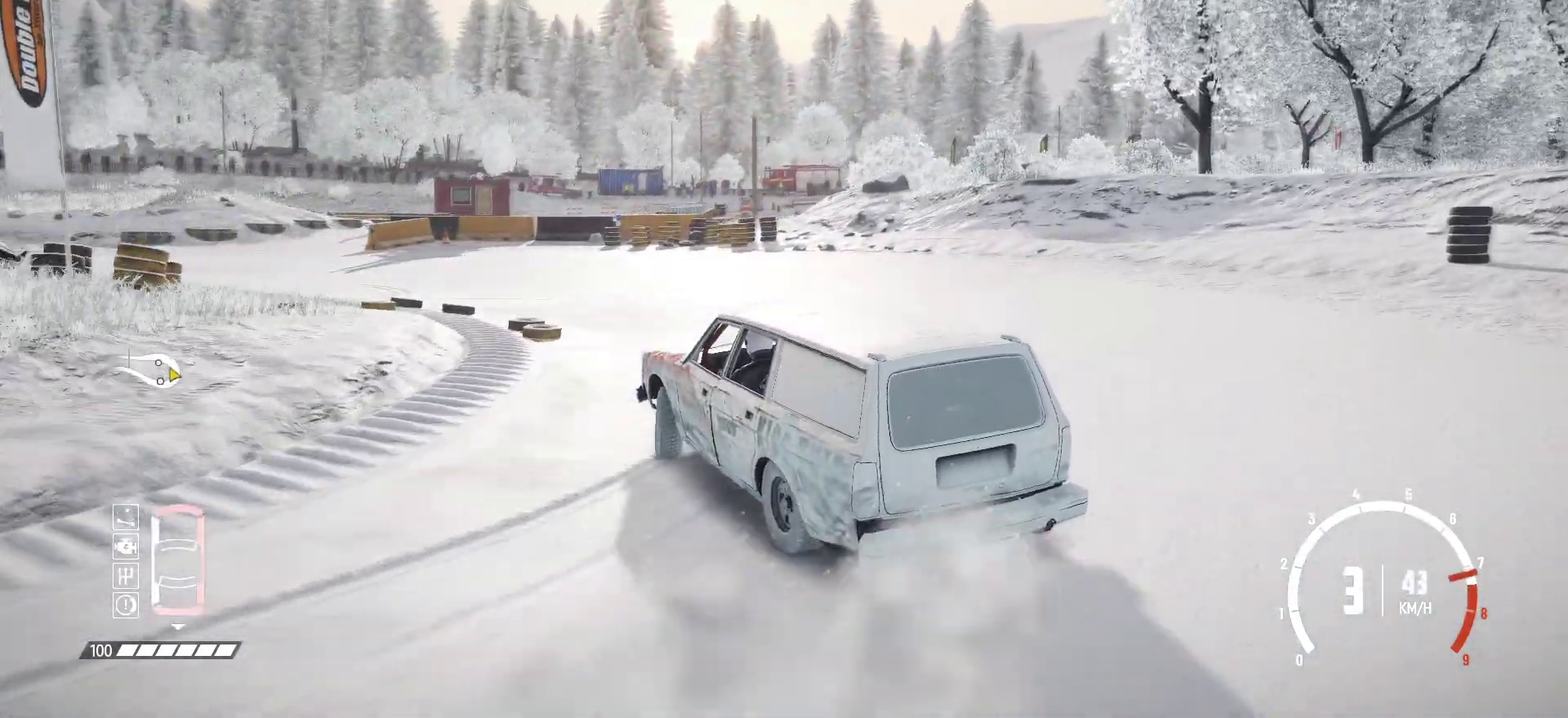
{"dt_ms": 617, "buttons": [], "left_stick": "right", "events": [[367, "left_stick", "center"], [433, "R2", "up"], [483, "R2", "down"], [533, "left_stick", "right"], [583, "R2", "up"]]}
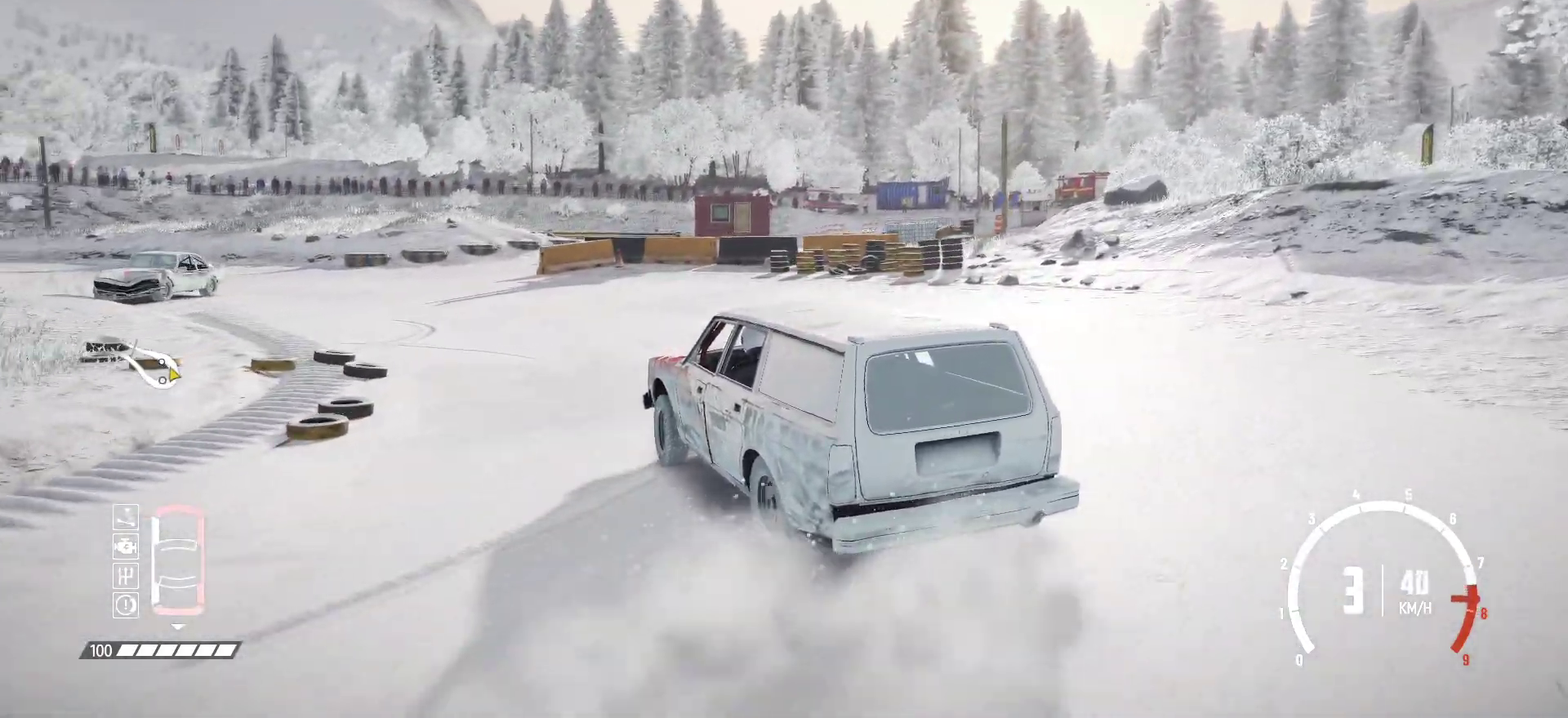
{"dt_ms": 383, "buttons": ["R2"], "left_stick": "right", "events": [[16, "R2", "down"], [166, "R2", "up"], [200, "R2", "down"]]}
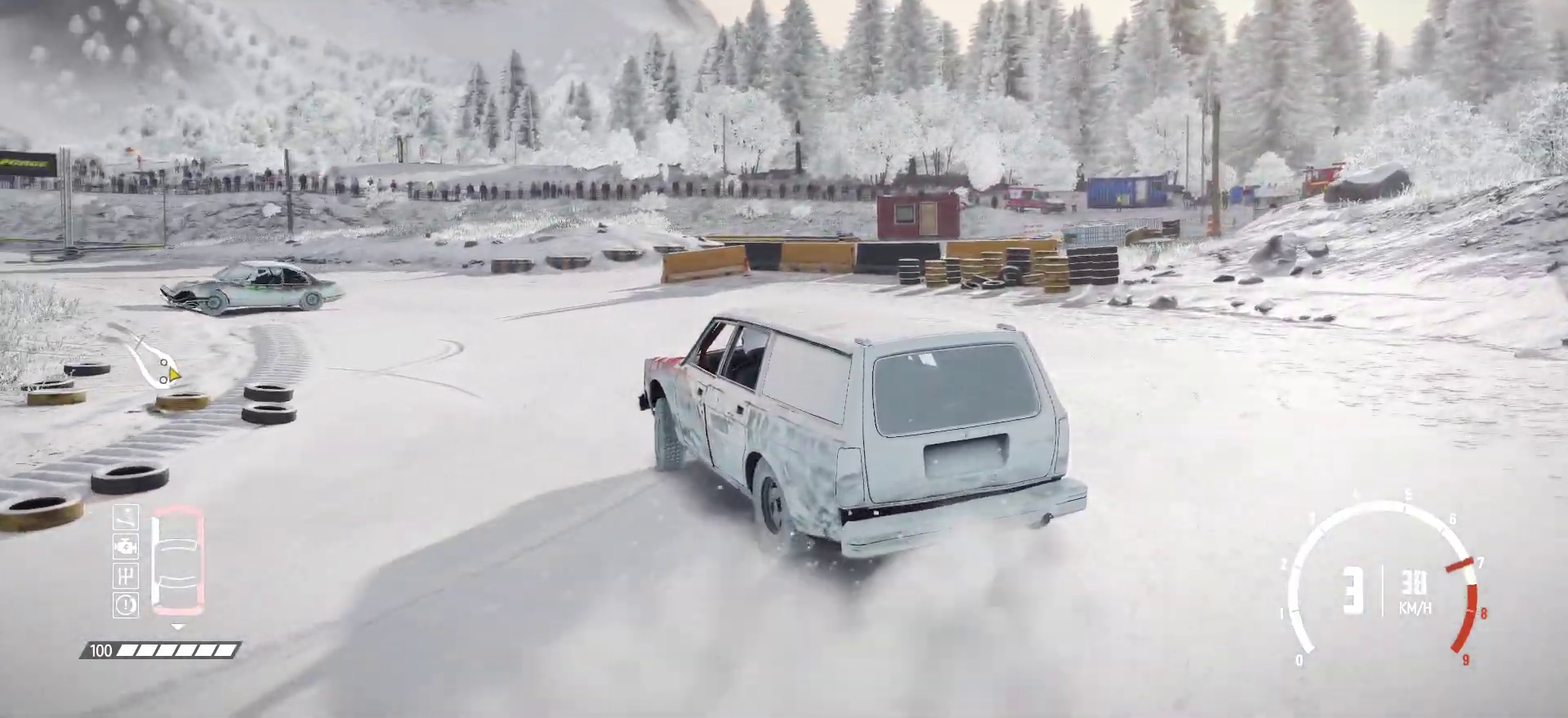
{"dt_ms": 517, "buttons": ["R2"], "left_stick": "right", "events": []}
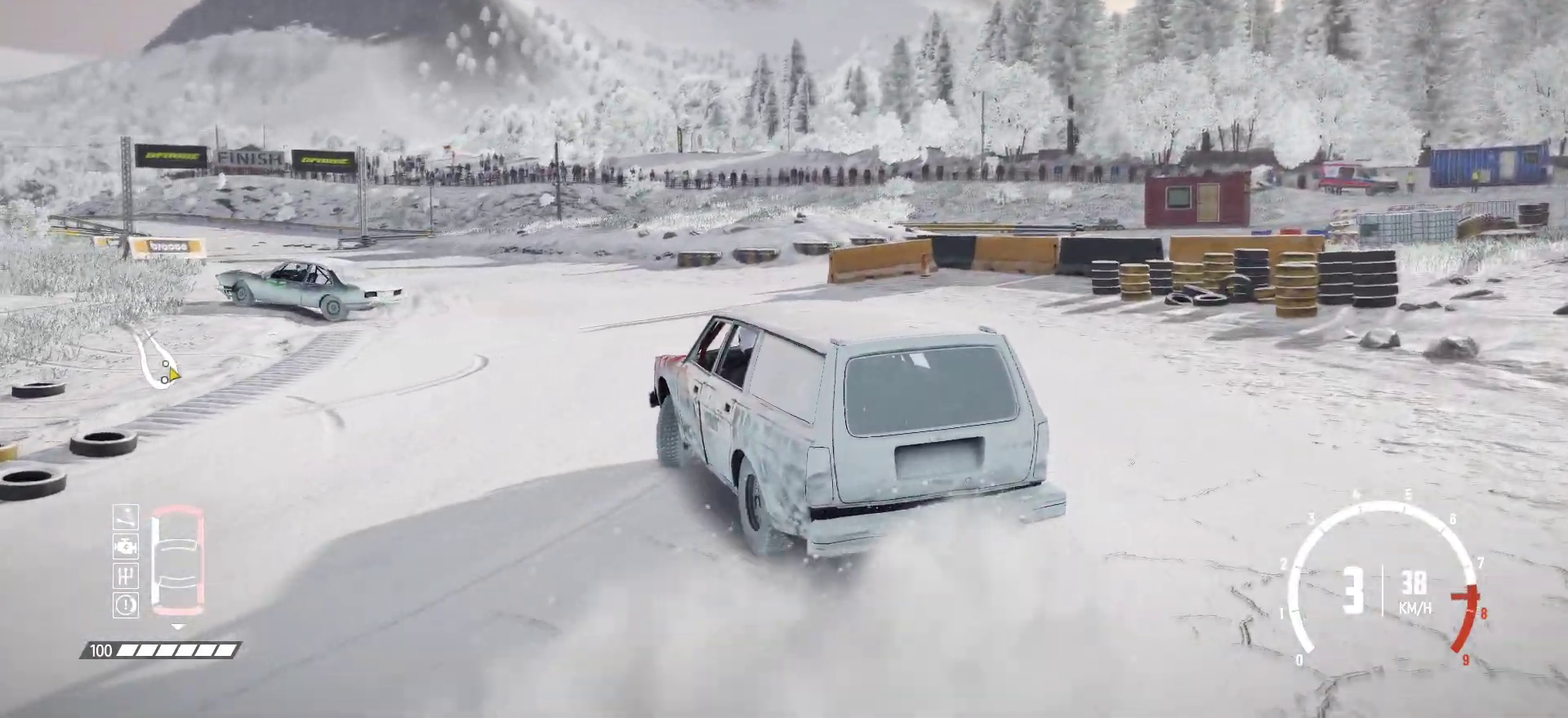
{"dt_ms": 483, "buttons": ["R2"], "left_stick": "right", "events": []}
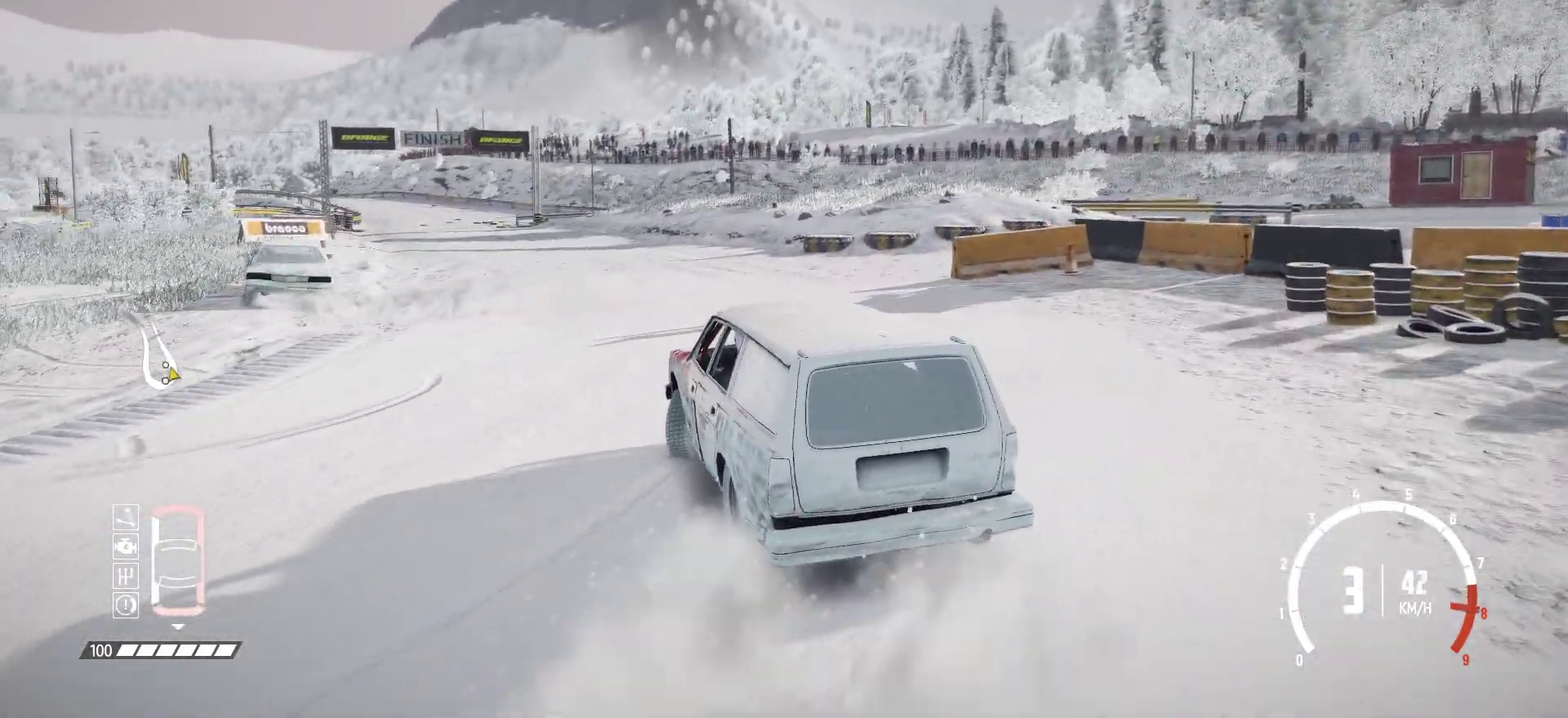
{"dt_ms": 417, "buttons": ["R2"], "left_stick": "right", "events": []}
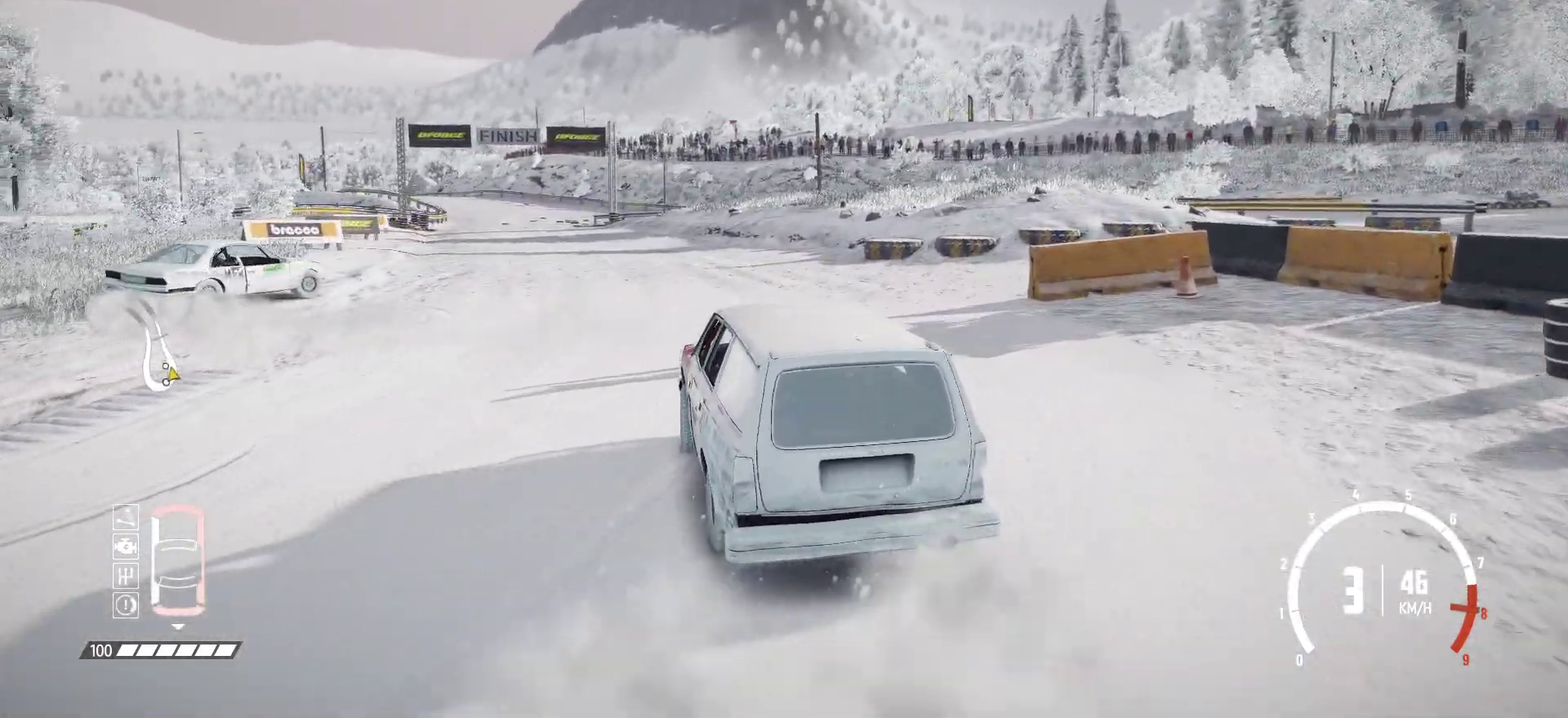
{"dt_ms": 583, "buttons": ["R2"], "left_stick": "right", "events": []}